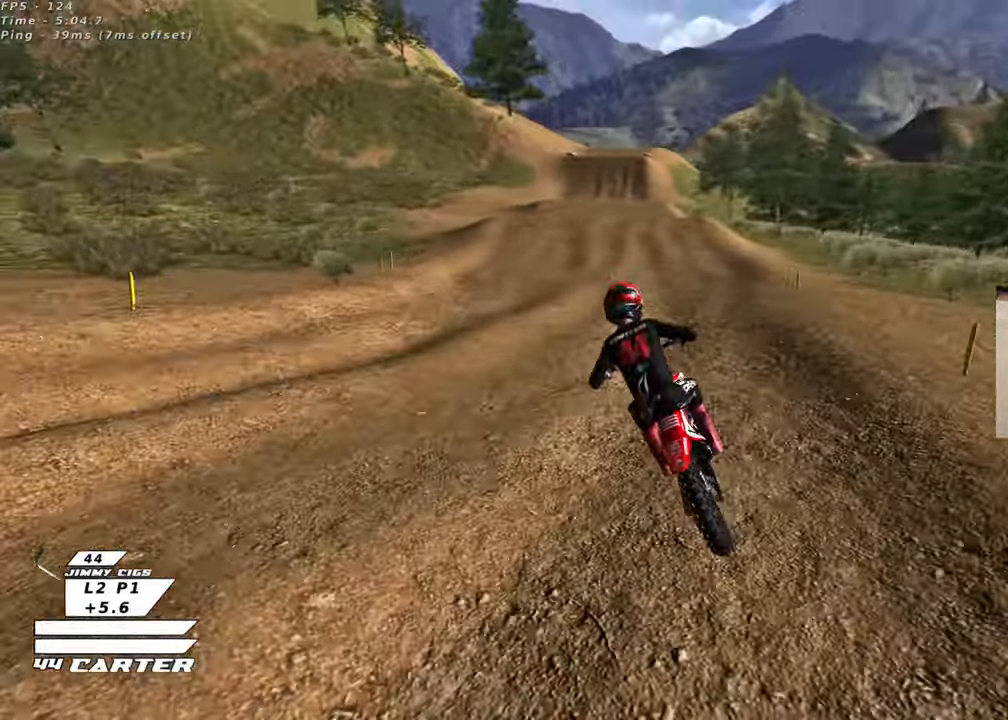
Gameplay with a controller (Xbox layout); each line is a JSON object with the inputs held at the frame after it. "events" lists button and stick changes between this image and that frame as [ms after this image, input, new state], when the widget could be followed in between.
{"buttons": ["L2", "R2"], "left_stick": "up-right", "right_stick": "center", "events": [[17, "A", "up"], [100, "A", "down"], [267, "A", "up"], [333, "A", "down"], [450, "L2", "down"], [467, "A", "up"], [500, "left_stick", "up-right"]]}
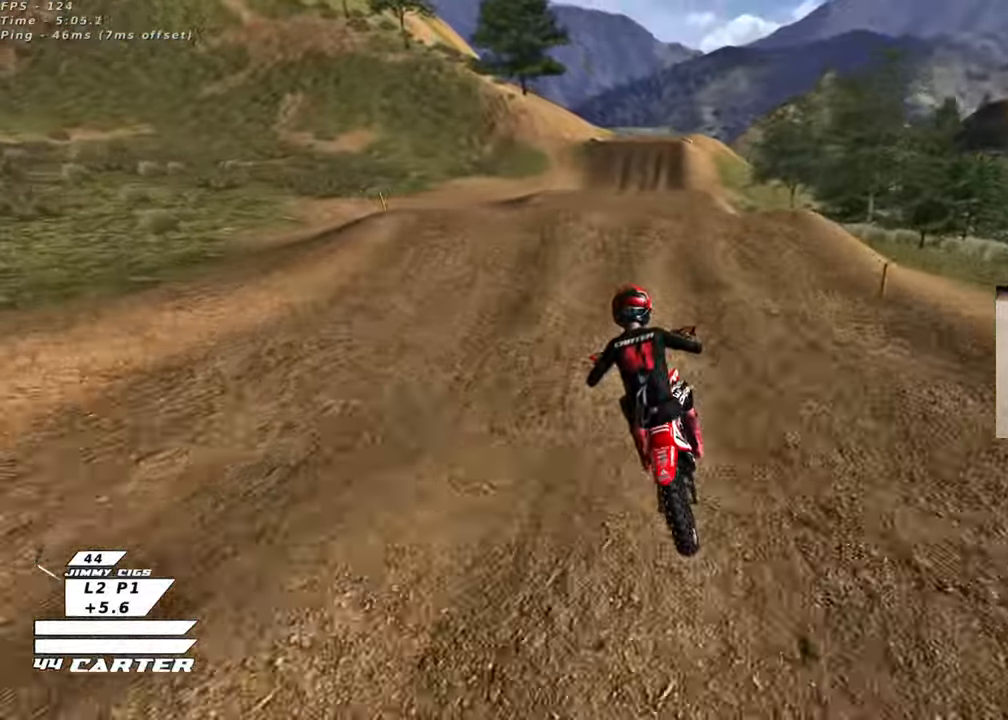
{"buttons": ["R2", "R3"], "left_stick": "down-left", "right_stick": "center", "events": [[17, "R2", "up"], [133, "L2", "up"], [133, "R3", "down"], [267, "left_stick", "down-right"], [367, "left_stick", "down-left"], [483, "R2", "down"]]}
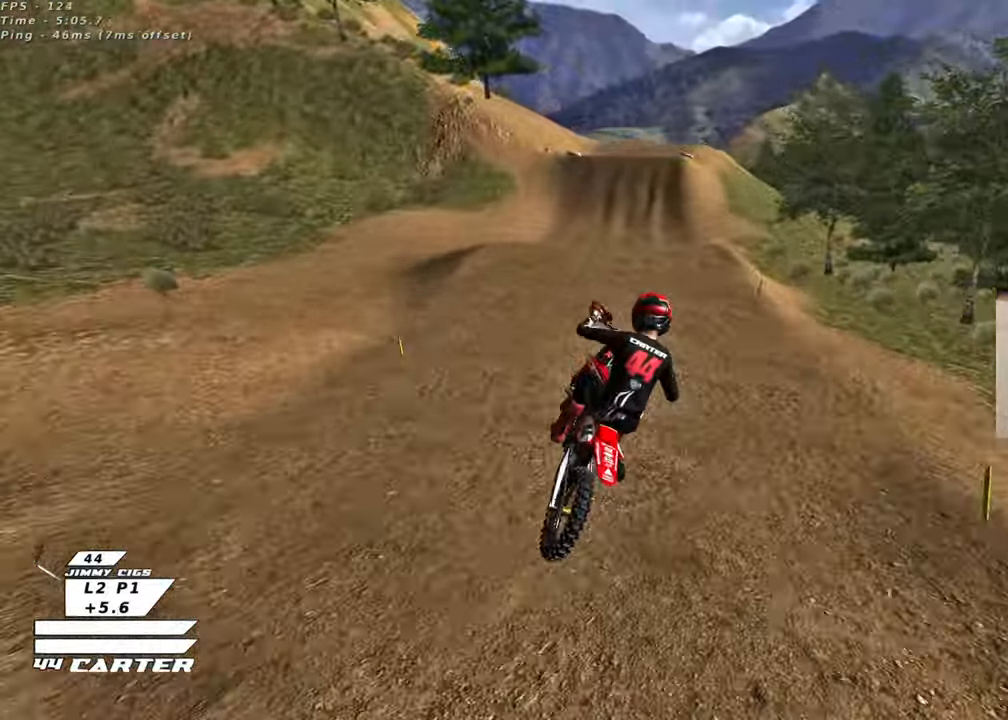
{"buttons": ["X", "L1", "R2"], "left_stick": "up-left", "right_stick": "center", "events": [[50, "R3", "up"], [100, "left_stick", "down-right"], [200, "left_stick", "center"], [333, "left_stick", "up-left"], [433, "L1", "down"], [483, "X", "down"]]}
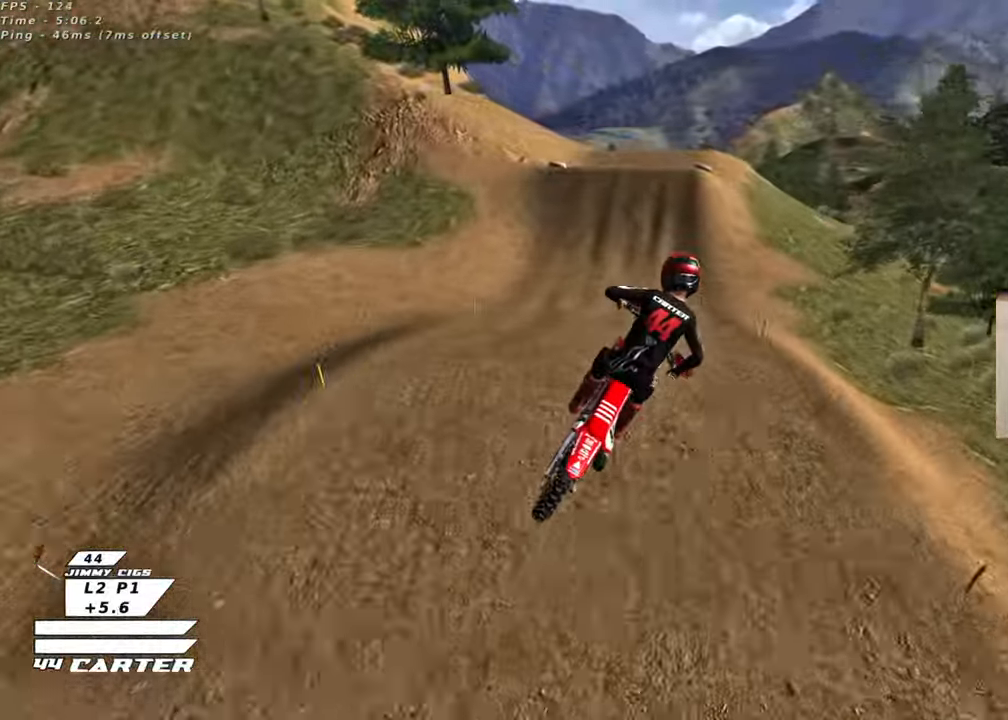
{"buttons": ["R2"], "left_stick": "right", "right_stick": "center", "events": [[83, "X", "up"], [100, "L1", "up"], [133, "left_stick", "center"], [167, "X", "down"], [283, "X", "up"], [467, "left_stick", "right"]]}
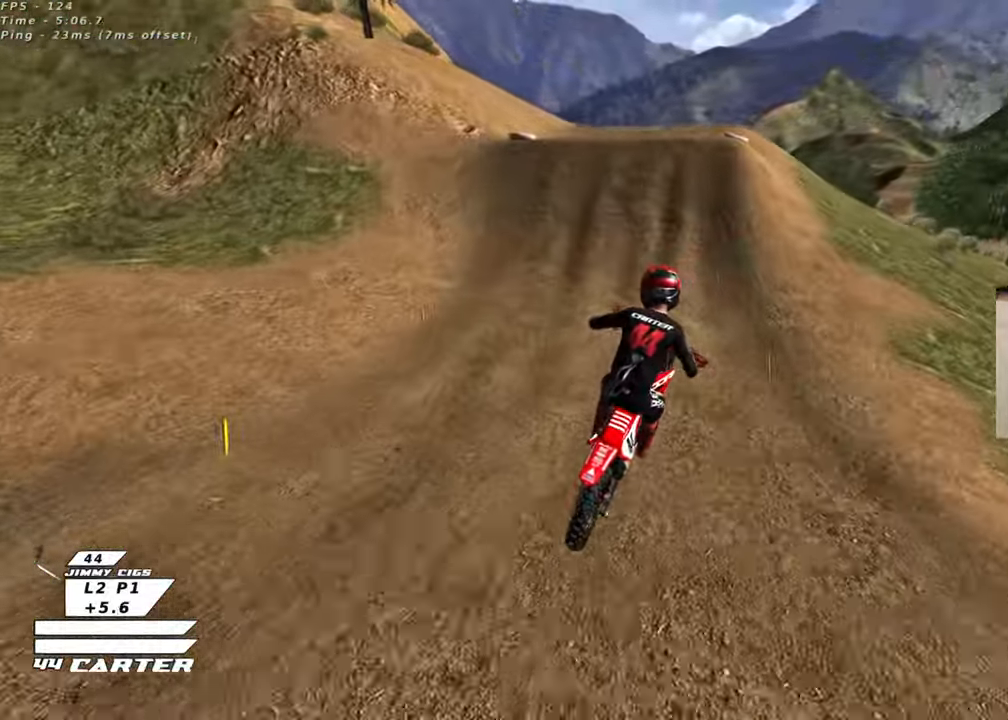
{"buttons": [], "left_stick": "center", "right_stick": "center", "events": [[183, "left_stick", "up"], [233, "left_stick", "up-left"], [333, "A", "down"], [450, "A", "up"], [467, "R2", "up"], [467, "left_stick", "center"]]}
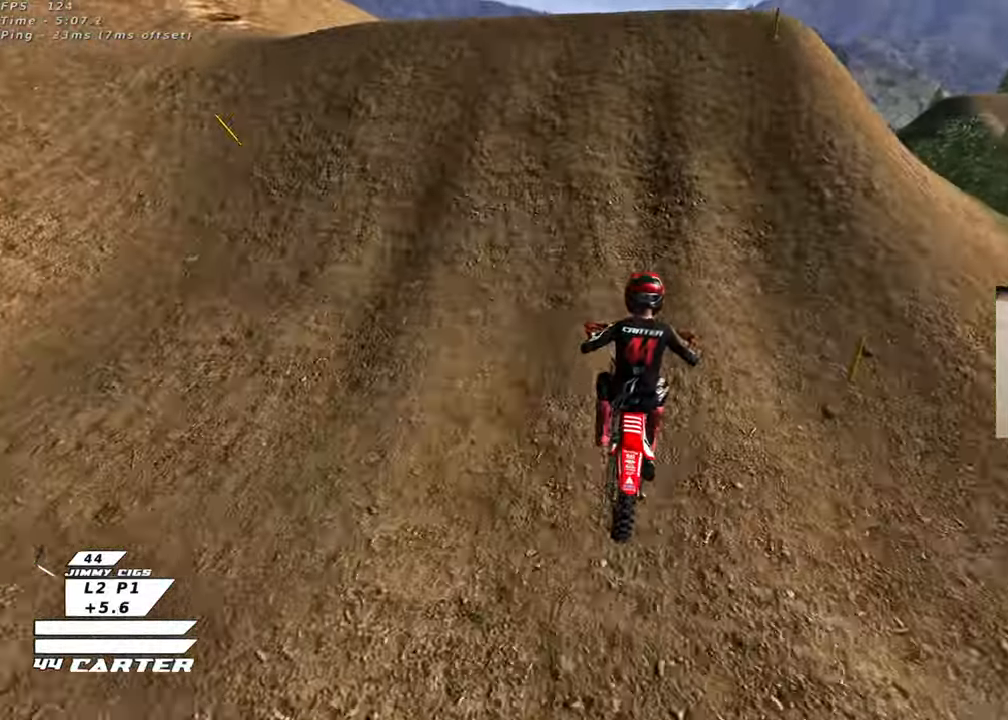
{"buttons": [], "left_stick": "down-left", "right_stick": "center", "events": [[33, "left_stick", "up-right"], [150, "left_stick", "right"], [350, "left_stick", "down-left"]]}
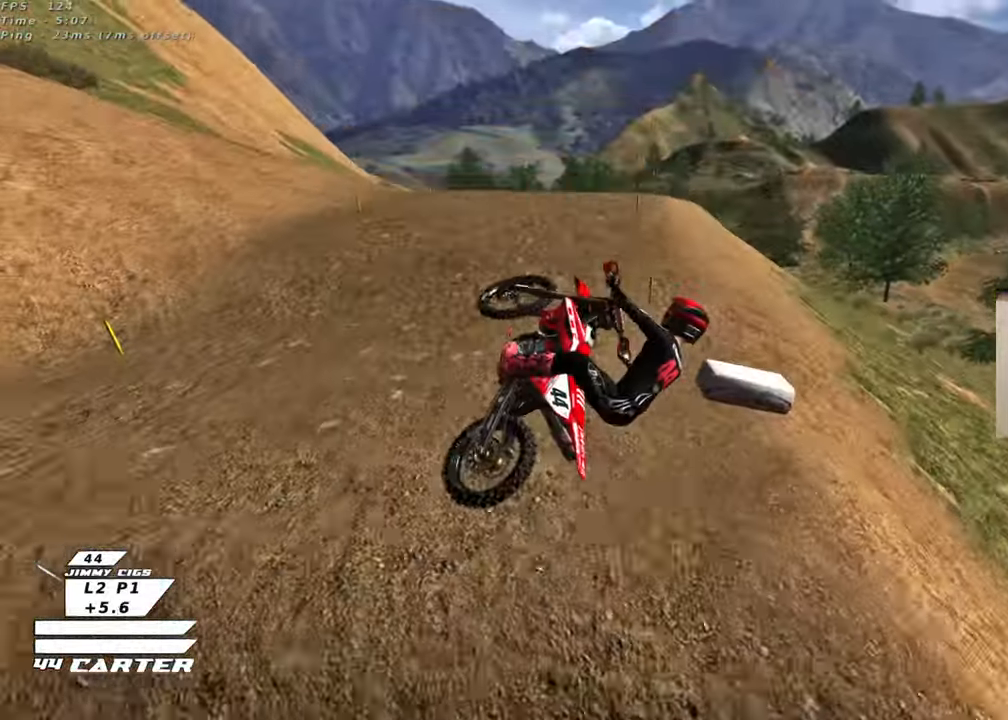
{"buttons": [], "left_stick": "down-right", "right_stick": "center", "events": [[67, "left_stick", "down-right"]]}
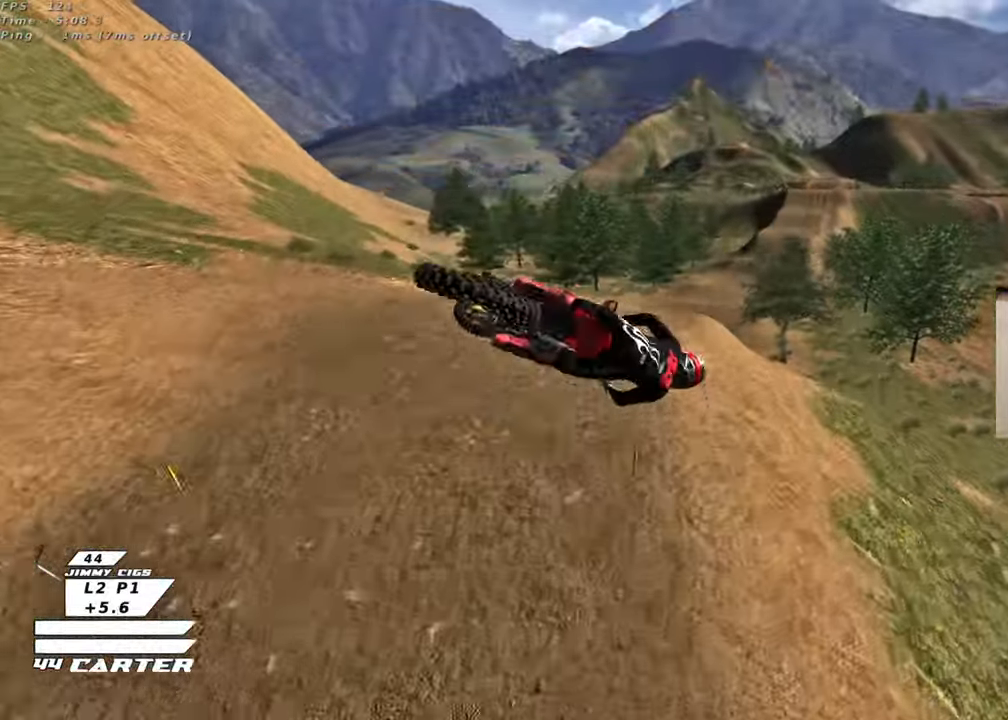
{"buttons": ["R2"], "left_stick": "down-right", "right_stick": "center", "events": [[50, "R2", "down"], [100, "A", "down"], [267, "A", "up"], [333, "A", "down"], [483, "A", "up"]]}
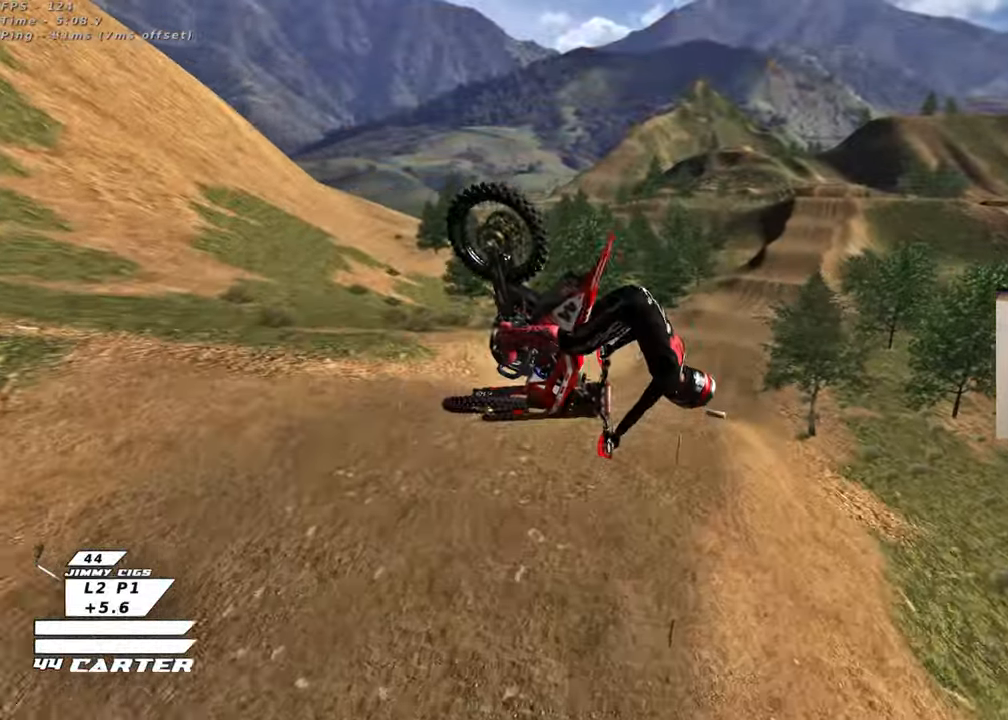
{"buttons": ["R2"], "left_stick": "right", "right_stick": "center", "events": [[67, "A", "down"], [200, "A", "up"], [283, "left_stick", "right"], [300, "A", "down"], [433, "A", "up"]]}
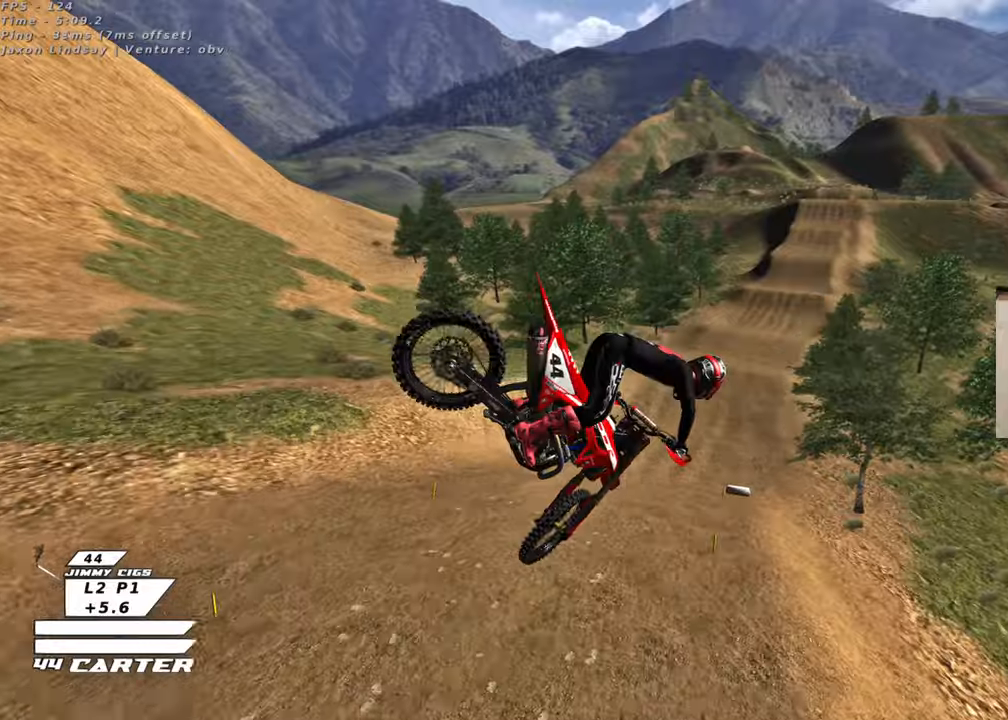
{"buttons": ["A", "R2"], "left_stick": "up-right", "right_stick": "center", "events": [[33, "A", "down"], [50, "left_stick", "up-right"], [167, "A", "up"], [267, "A", "down"], [400, "A", "up"], [483, "A", "down"]]}
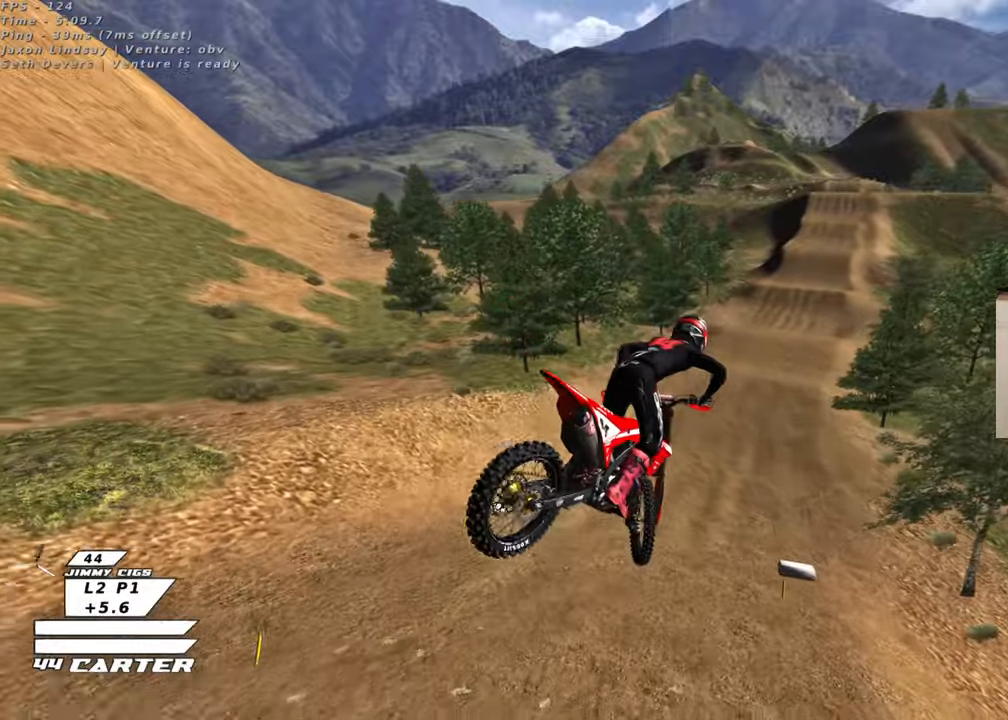
{"buttons": ["R2"], "left_stick": "up", "right_stick": "center", "events": [[100, "A", "up"], [200, "A", "down"], [200, "left_stick", "up"], [300, "A", "up"], [383, "A", "down"], [500, "A", "up"]]}
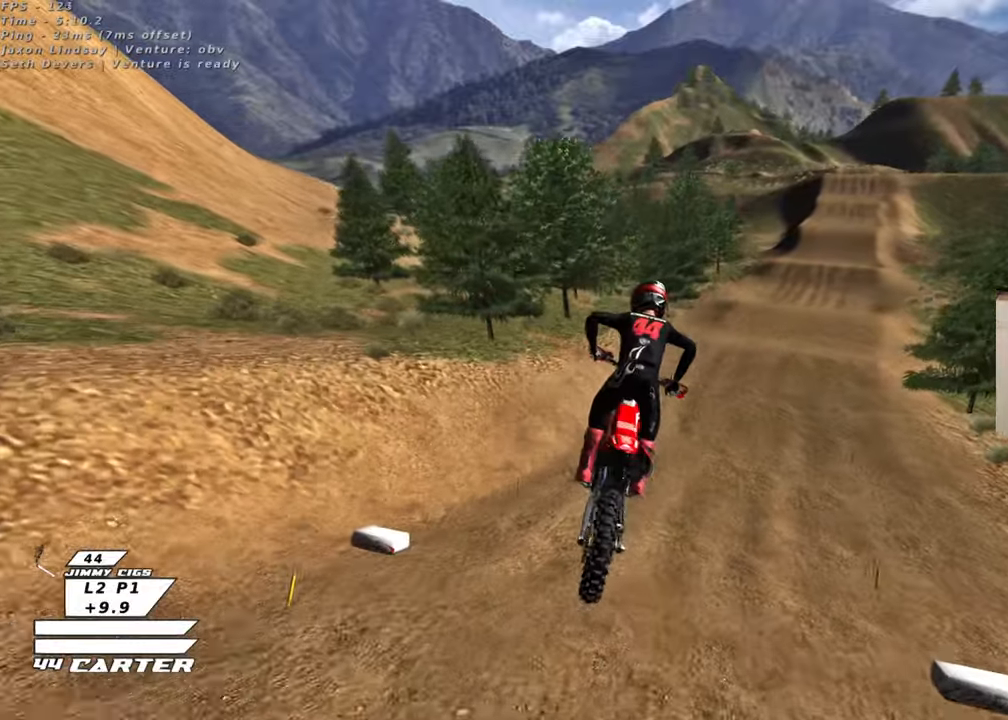
{"buttons": ["R2"], "left_stick": "up-right", "right_stick": "center", "events": [[250, "X", "down"], [333, "X", "up"], [400, "X", "down"], [450, "left_stick", "up-right"], [483, "X", "up"]]}
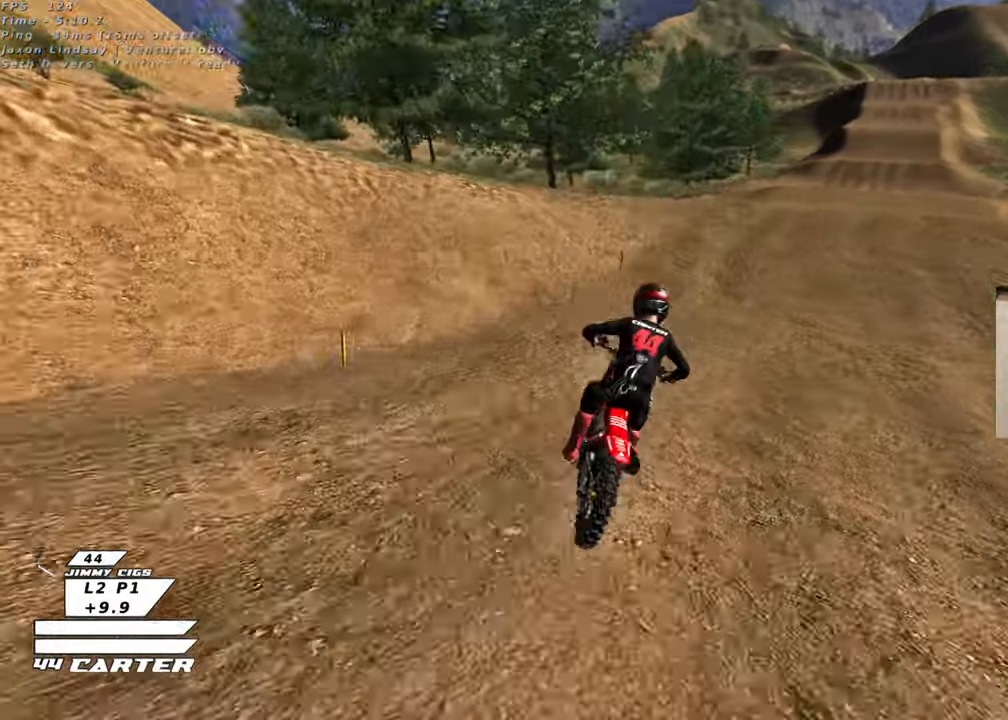
{"buttons": ["A", "R2"], "left_stick": "center", "right_stick": "center", "events": [[100, "left_stick", "center"], [267, "left_stick", "up-left"], [400, "A", "down"], [450, "left_stick", "center"]]}
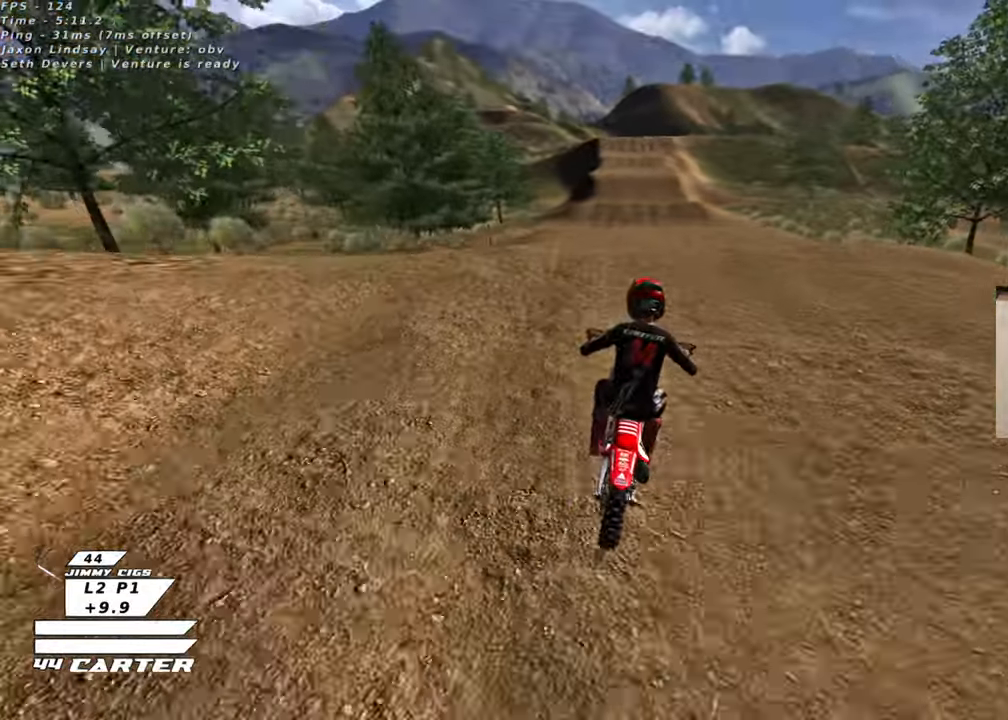
{"buttons": ["R2"], "left_stick": "up-right", "right_stick": "center", "events": [[17, "A", "up"], [17, "left_stick", "right"], [83, "A", "down"], [83, "left_stick", "center"], [217, "A", "up"], [333, "A", "down"], [450, "left_stick", "up-right"], [483, "A", "up"]]}
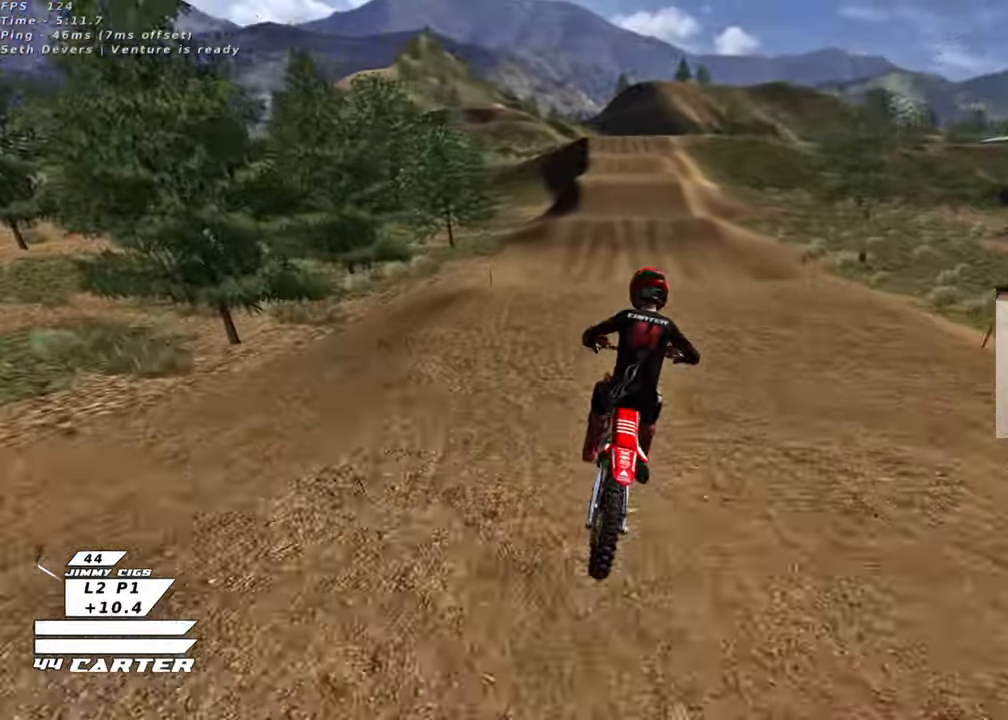
{"buttons": ["R2", "R3"], "left_stick": "down", "right_stick": "left", "events": [[117, "left_stick", "up"], [133, "X", "down"], [283, "X", "up"], [400, "R3", "down"], [400, "right_stick", "left"], [483, "left_stick", "down"]]}
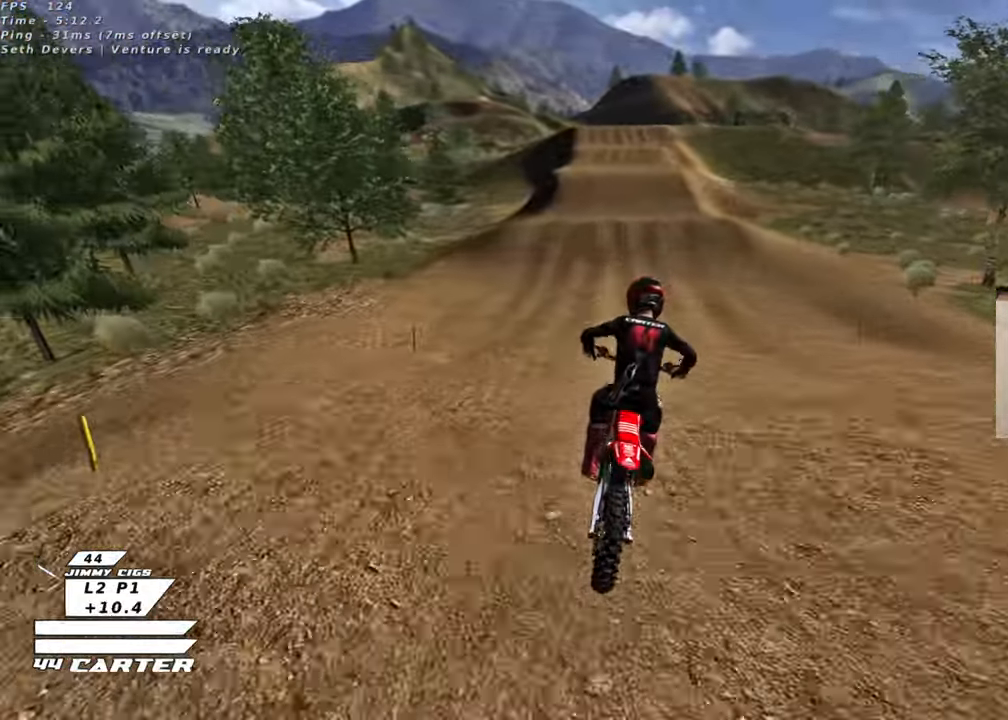
{"buttons": ["R2"], "left_stick": "up-left", "right_stick": "center", "events": [[117, "left_stick", "center"], [250, "left_stick", "up-right"], [317, "R3", "up"], [400, "left_stick", "up-left"], [450, "right_stick", "center"]]}
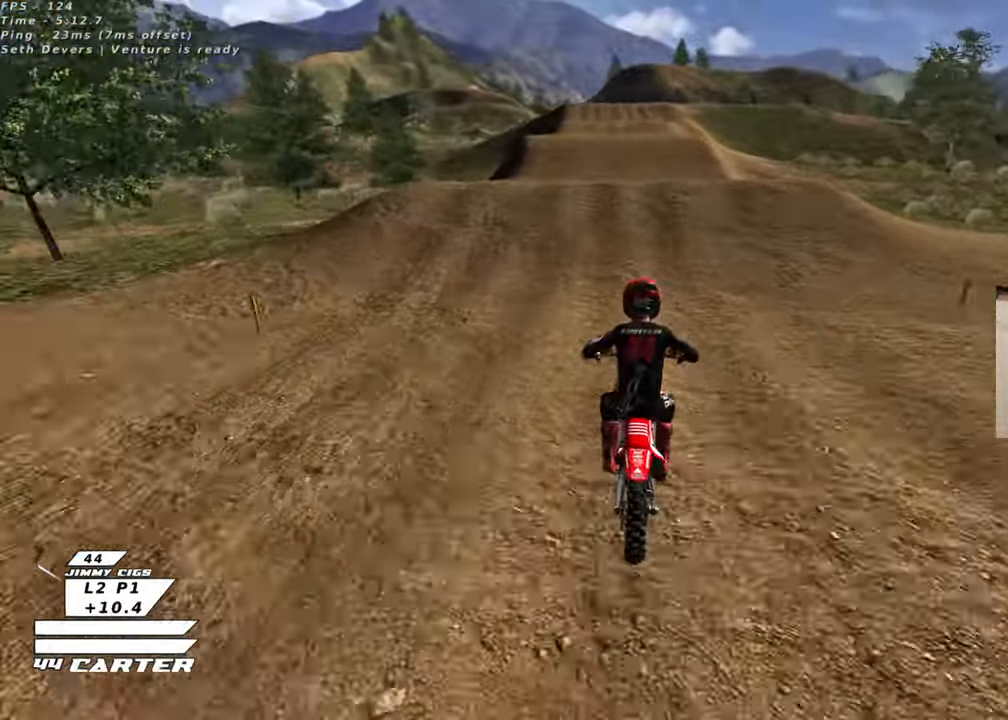
{"buttons": ["R2"], "left_stick": "down-right", "right_stick": "center", "events": [[17, "left_stick", "center"], [83, "A", "down"], [167, "left_stick", "up-left"], [183, "A", "up"], [367, "left_stick", "down-right"]]}
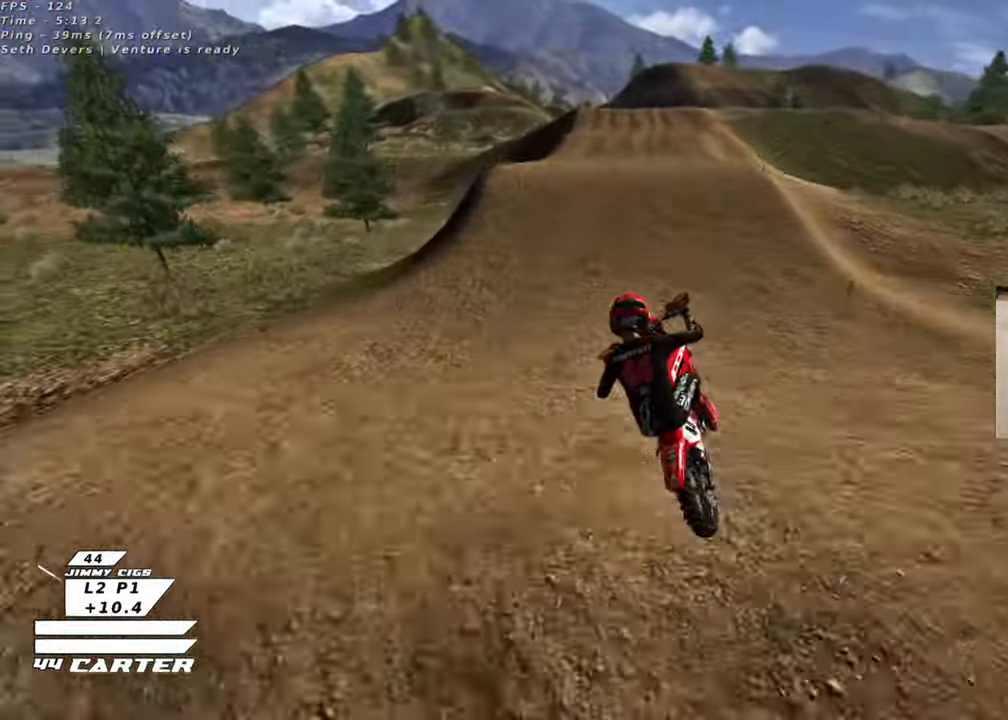
{"buttons": [], "left_stick": "down-right", "right_stick": "center", "events": [[133, "left_stick", "left"], [217, "R2", "up"], [300, "X", "down"], [317, "L1", "down"], [400, "X", "up"], [483, "L1", "up"], [483, "left_stick", "down-right"]]}
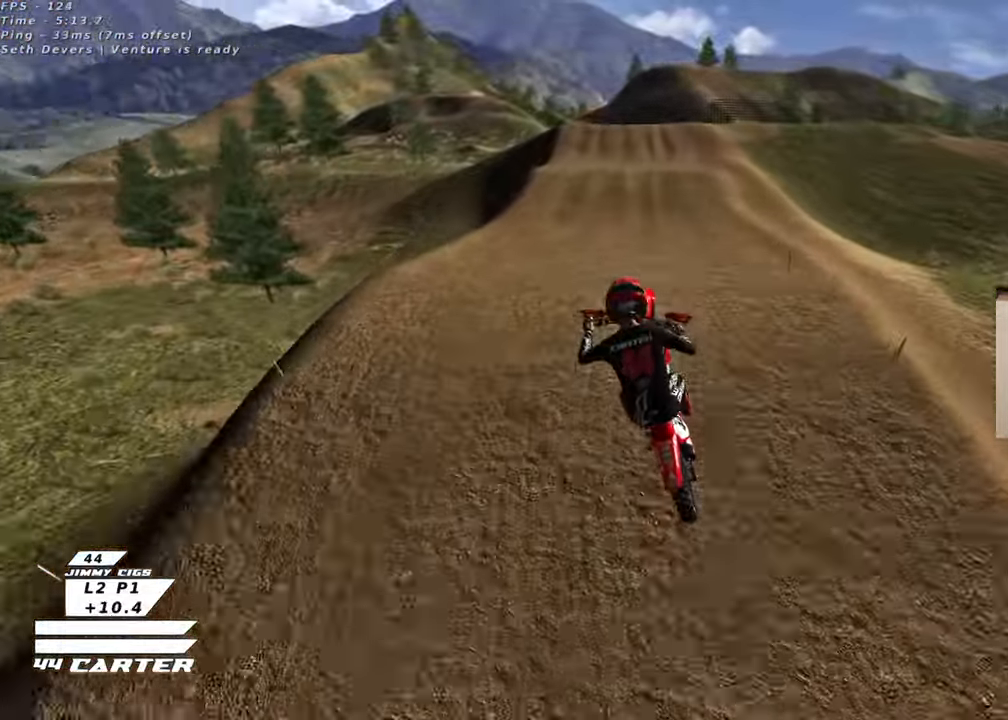
{"buttons": ["R2"], "left_stick": "center", "right_stick": "center", "events": [[167, "left_stick", "center"], [267, "R2", "down"]]}
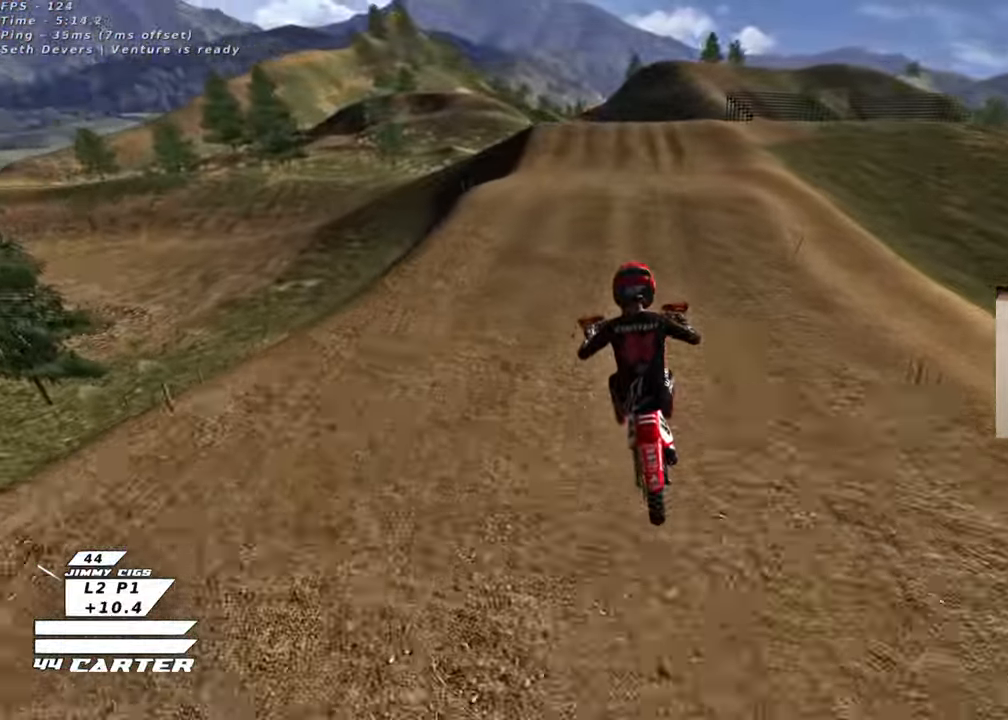
{"buttons": ["R2"], "left_stick": "center", "right_stick": "center", "events": [[33, "A", "down"], [200, "left_stick", "up"], [217, "A", "up"], [467, "left_stick", "center"]]}
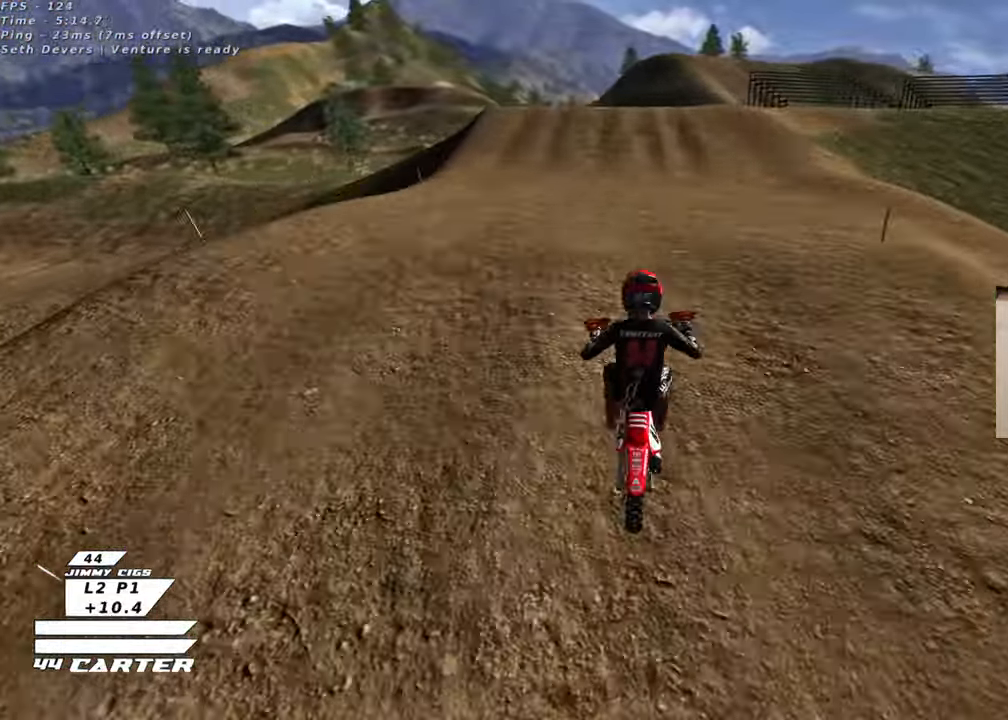
{"buttons": ["R2"], "left_stick": "left", "right_stick": "center", "events": [[117, "left_stick", "down"], [200, "X", "down"], [283, "X", "up"], [417, "left_stick", "left"]]}
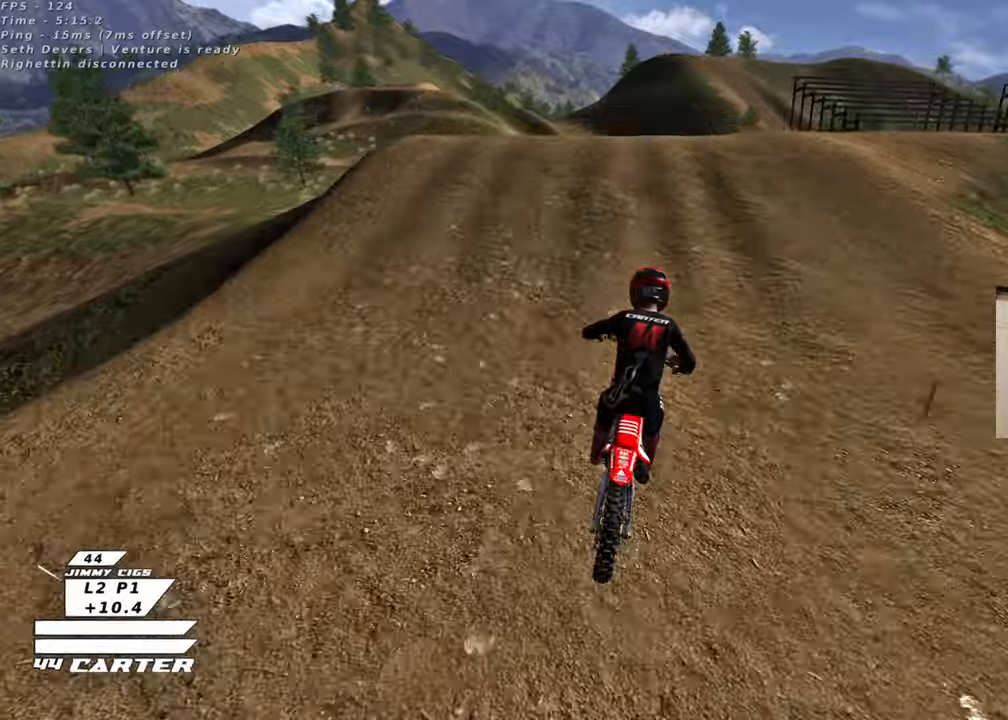
{"buttons": ["R2"], "left_stick": "down", "right_stick": "center", "events": [[33, "left_stick", "center"], [83, "left_stick", "right"], [133, "left_stick", "up-right"], [233, "left_stick", "up"], [417, "left_stick", "left"], [483, "left_stick", "down"]]}
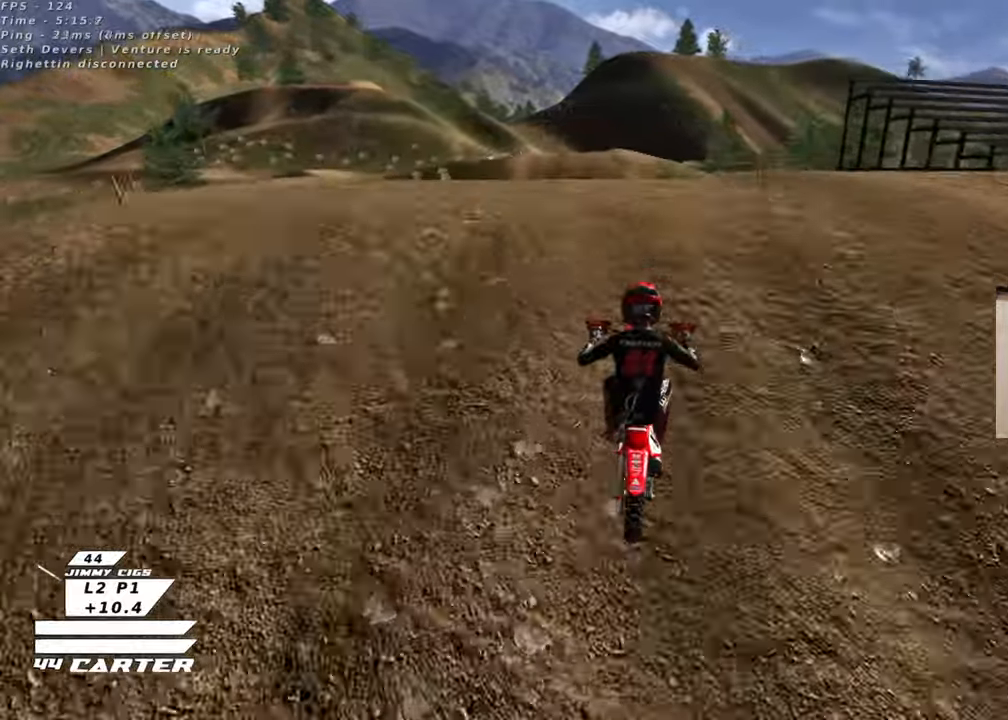
{"buttons": ["L1", "R3"], "left_stick": "down-right", "right_stick": "down-left", "events": [[83, "A", "down"], [117, "left_stick", "up-right"], [183, "R2", "up"], [200, "A", "up"], [400, "L1", "down"], [417, "R3", "down"], [417, "right_stick", "down-left"], [483, "left_stick", "down-right"]]}
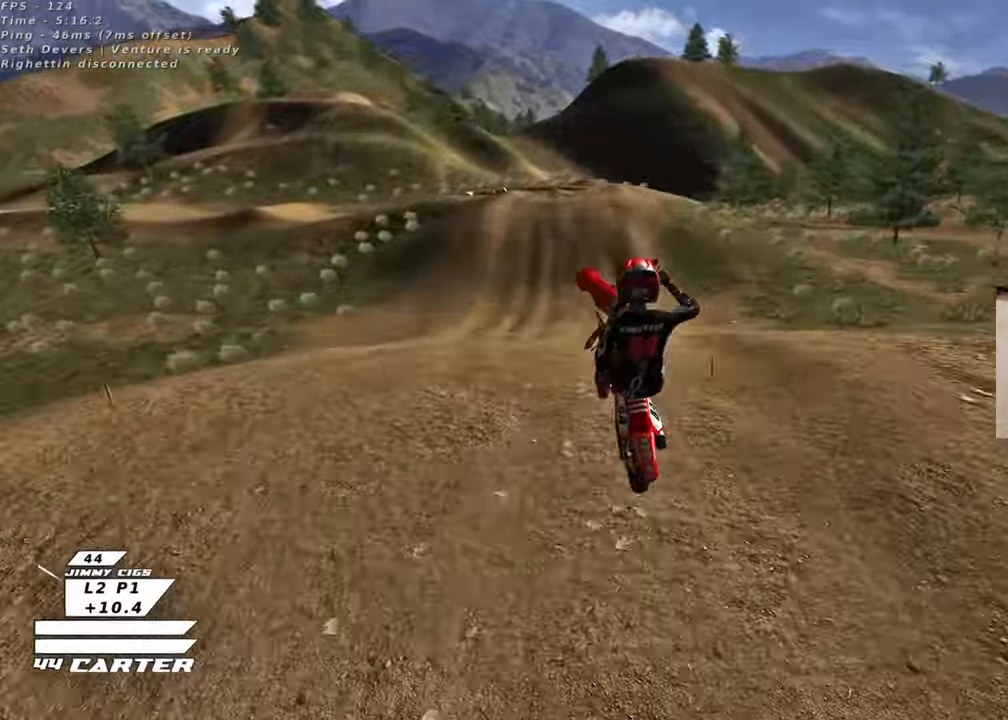
{"buttons": ["L1", "R3"], "left_stick": "down", "right_stick": "center", "events": [[17, "right_stick", "down"], [250, "right_stick", "center"], [467, "left_stick", "down"]]}
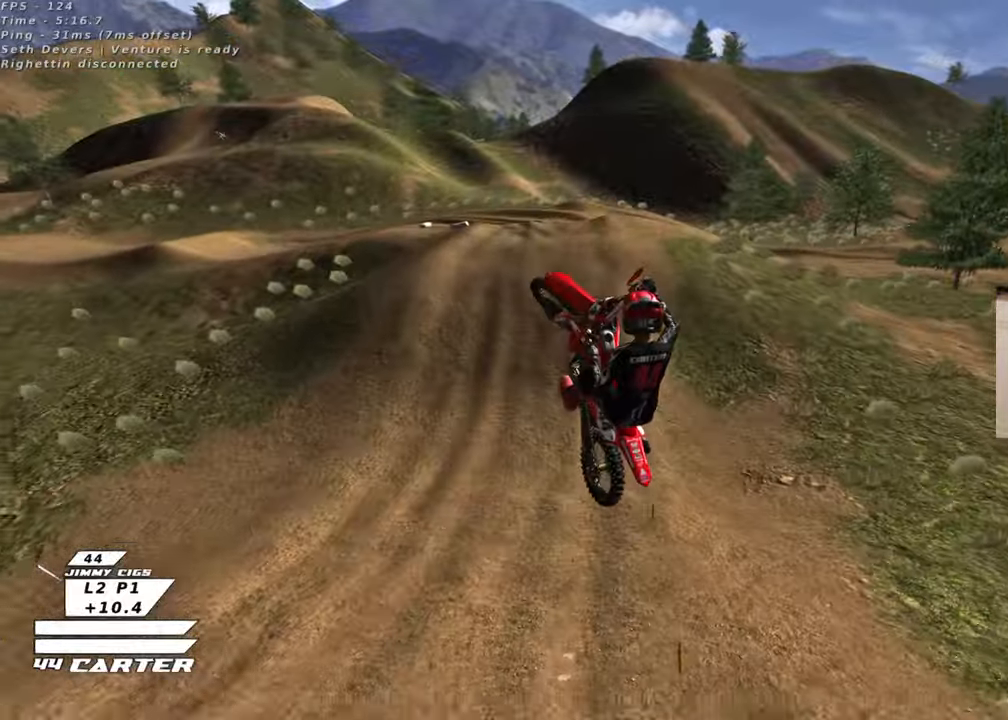
{"buttons": ["R3"], "left_stick": "up-left", "right_stick": "center", "events": [[17, "left_stick", "down-left"], [217, "left_stick", "up-left"], [317, "L1", "up"]]}
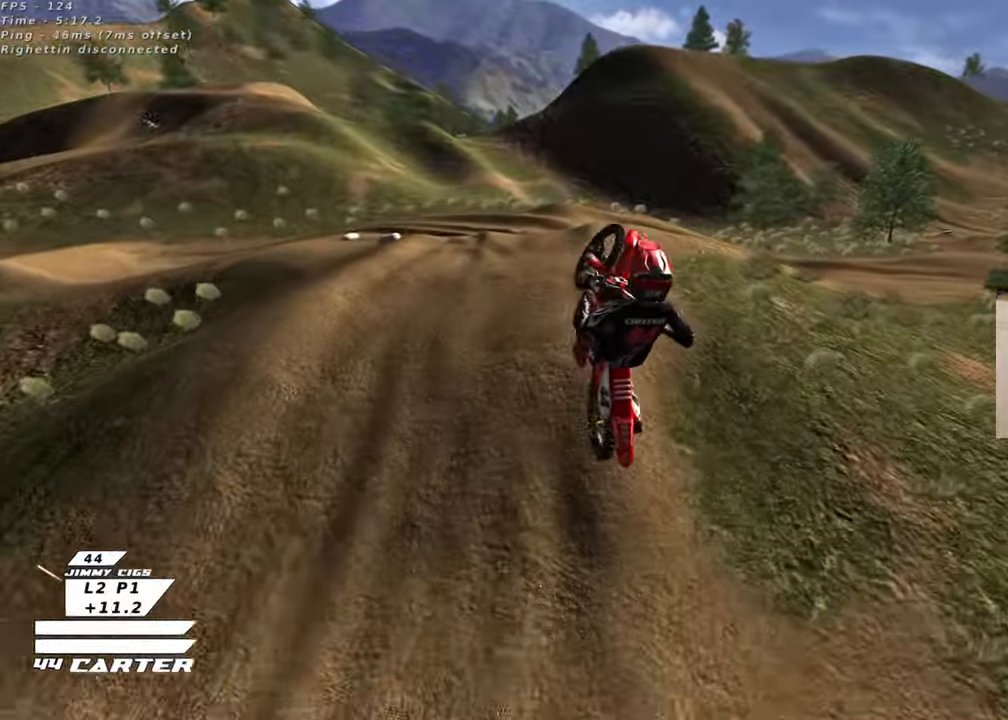
{"buttons": ["R2", "R3"], "left_stick": "up", "right_stick": "left", "events": [[117, "L2", "down"], [117, "left_stick", "up"], [133, "L1", "down"], [200, "right_stick", "left"], [333, "L1", "up"], [350, "L2", "up"], [417, "R2", "down"]]}
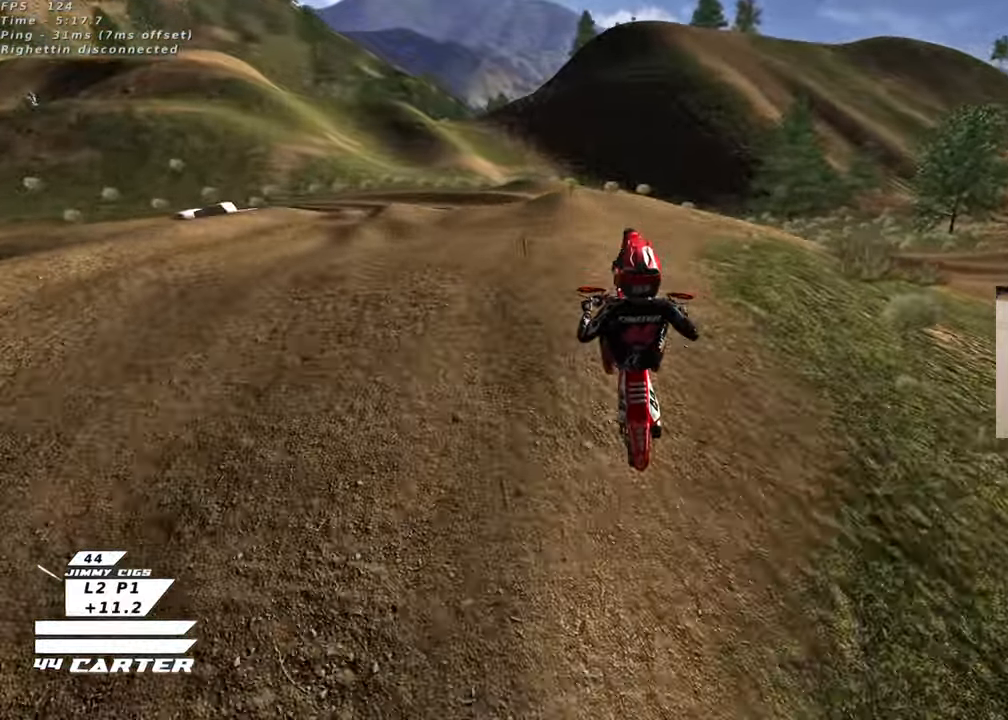
{"buttons": [], "left_stick": "down", "right_stick": "center", "events": [[100, "left_stick", "right"], [100, "right_stick", "center"], [167, "left_stick", "down"], [300, "R3", "up"], [500, "R2", "up"]]}
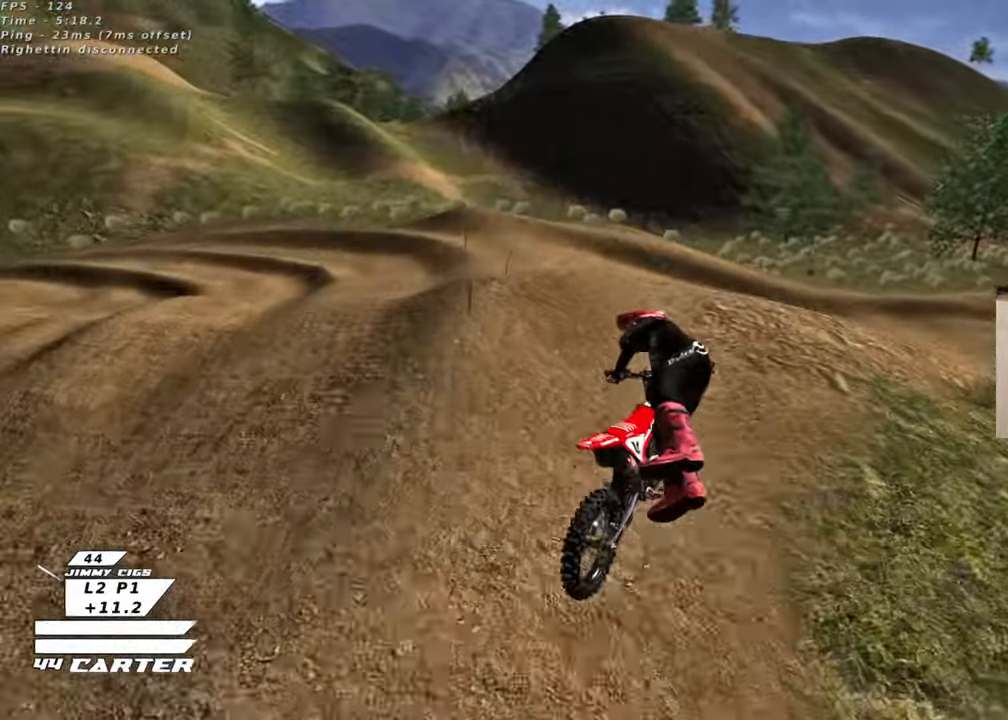
{"buttons": [], "left_stick": "center", "right_stick": "center", "events": [[117, "left_stick", "center"]]}